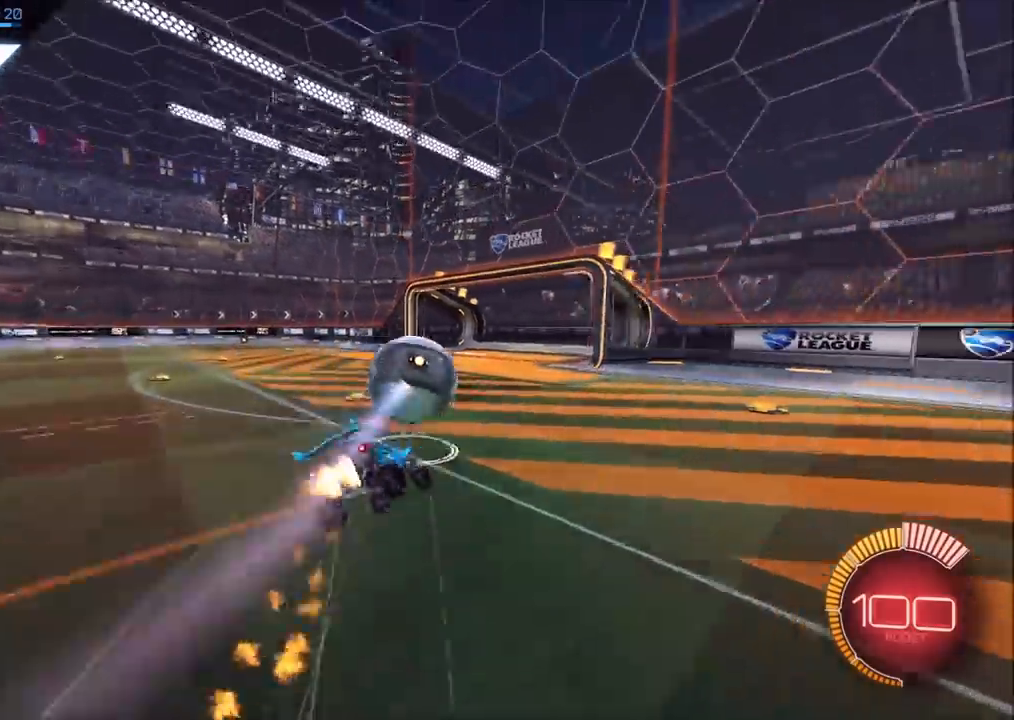
Gameplay with a controller (PlayStation layout); each line is a JSON object with the inputs held at the frame after it. "events" lists button and stick changes between this image and that frame as [ms after this image, input, new state], when the widget could be followed in between. Not read: R3.
{"buttons": ["L1"], "left_stick": "left", "right_stick": "center", "events": [[67, "CIRCLE", "up"], [233, "R2", "up"], [233, "left_stick", "down-left"], [367, "L1", "down"], [450, "left_stick", "left"]]}
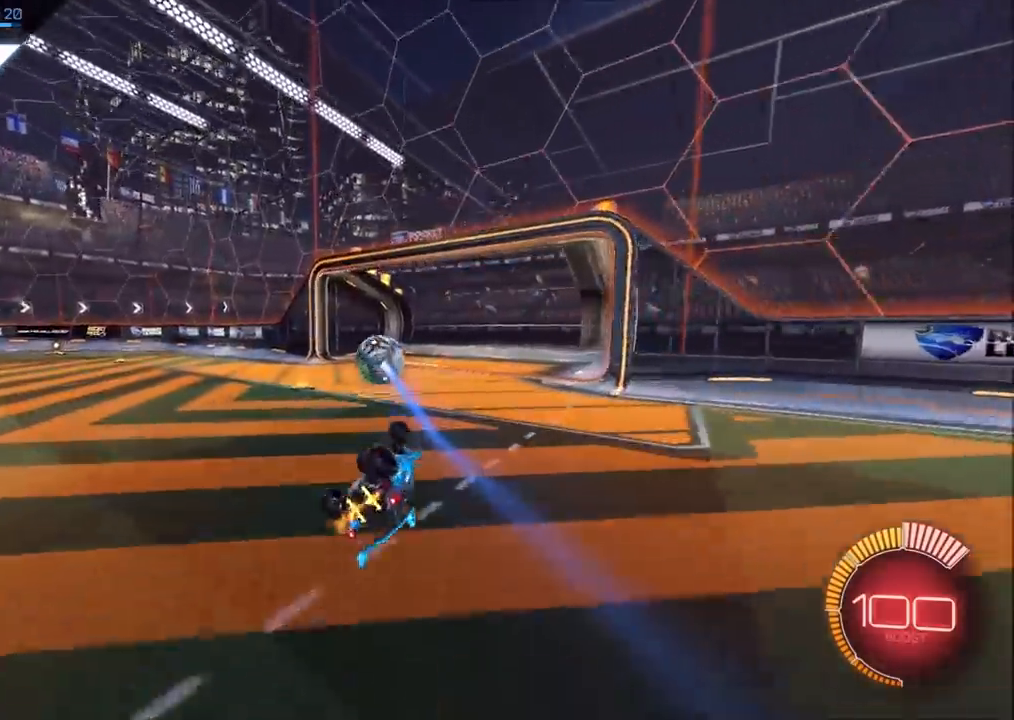
{"buttons": [], "left_stick": "center", "right_stick": "center", "events": [[267, "L1", "up"], [333, "left_stick", "center"]]}
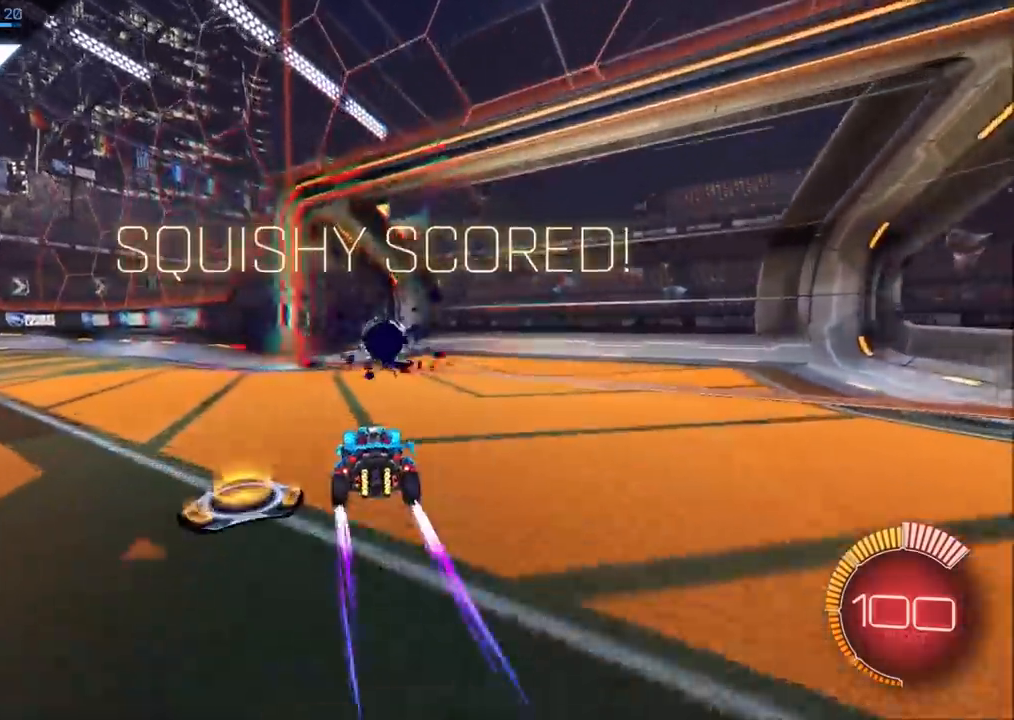
{"buttons": ["CIRCLE", "R2"], "left_stick": "center", "right_stick": "center", "events": [[67, "CIRCLE", "down"], [67, "R1", "down"], [167, "R1", "up"], [200, "left_stick", "right"], [333, "R2", "down"], [433, "left_stick", "center"]]}
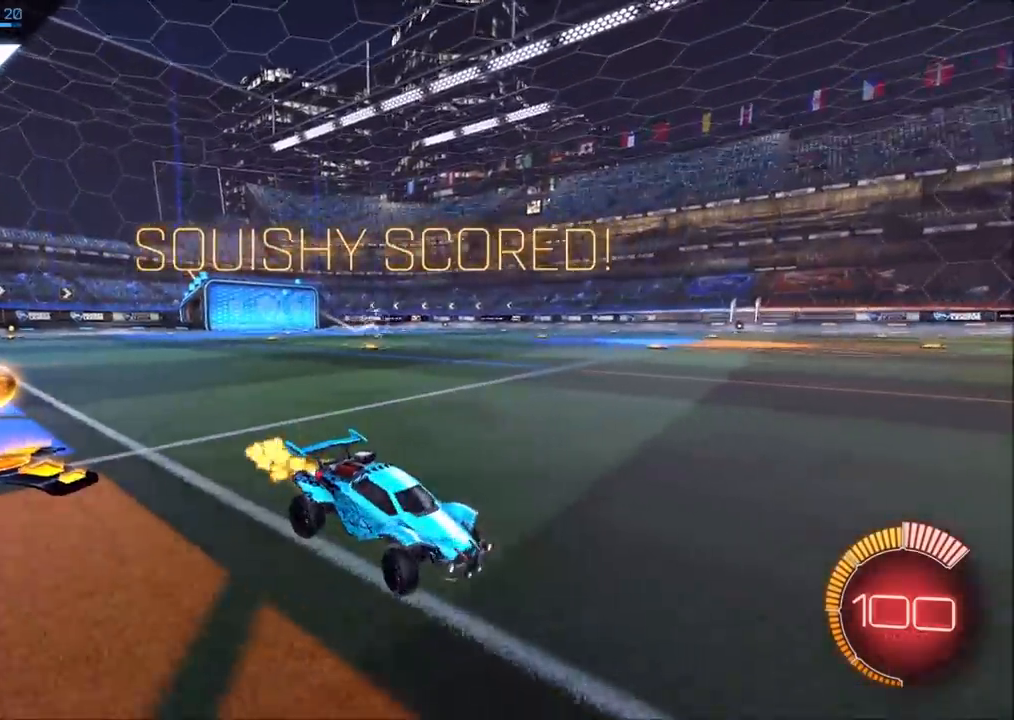
{"buttons": ["CIRCLE", "R2"], "left_stick": "center", "right_stick": "center", "events": [[217, "left_stick", "left"], [317, "left_stick", "center"]]}
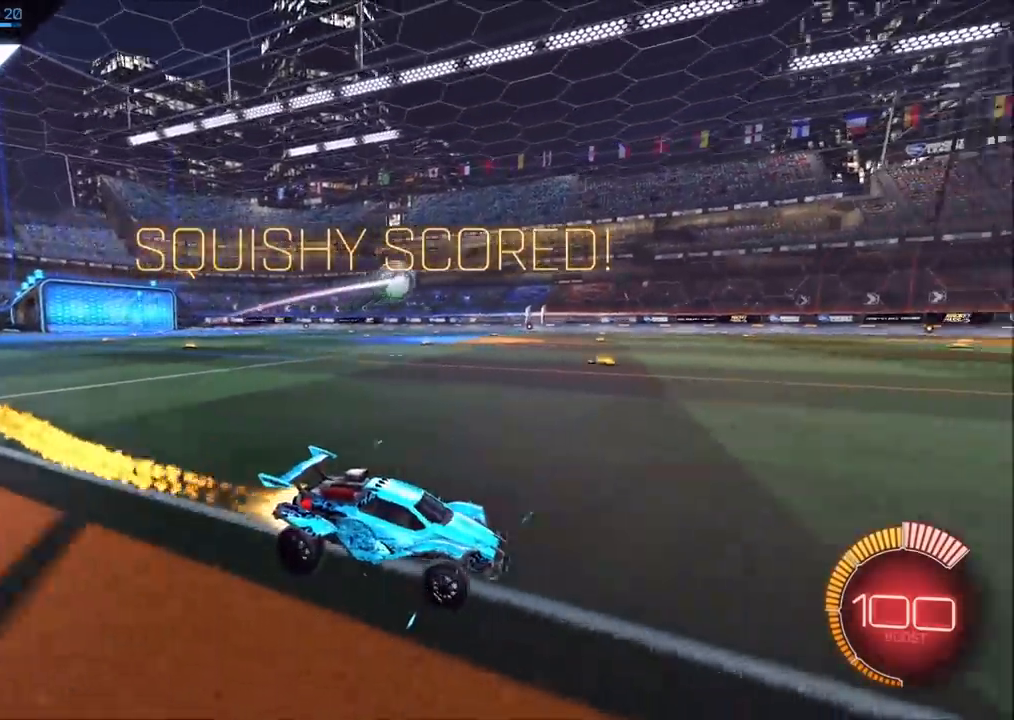
{"buttons": ["CIRCLE", "R2"], "left_stick": "left", "right_stick": "center", "events": [[483, "left_stick", "left"]]}
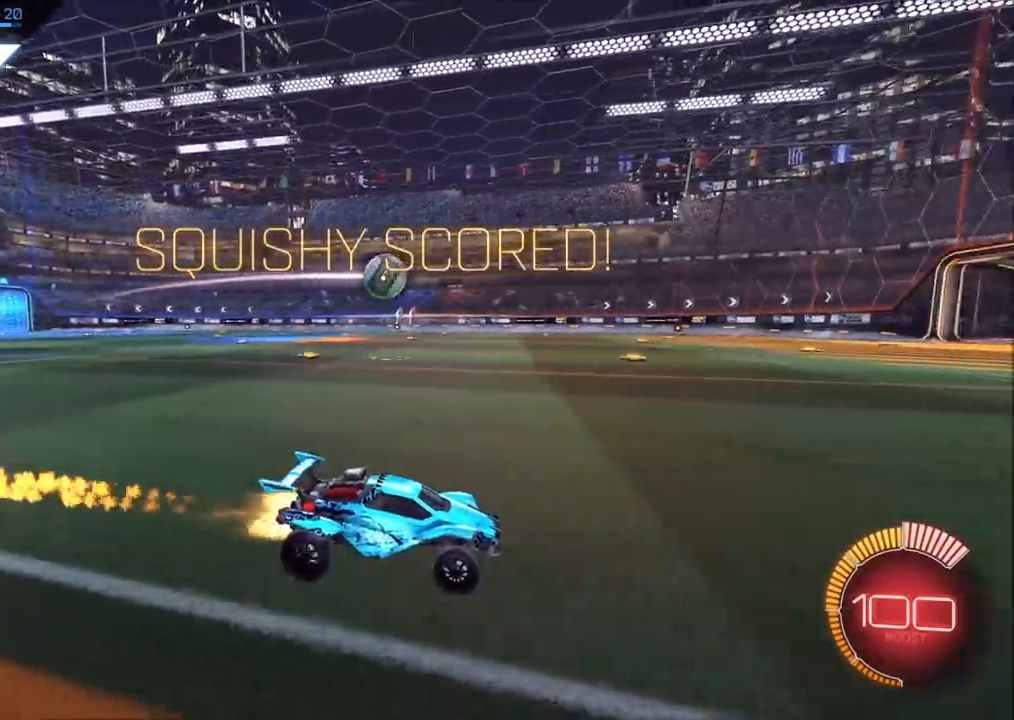
{"buttons": ["R2"], "left_stick": "left", "right_stick": "center", "events": [[150, "left_stick", "center"], [383, "left_stick", "left"], [433, "left_stick", "center"], [500, "CIRCLE", "up"], [500, "left_stick", "left"]]}
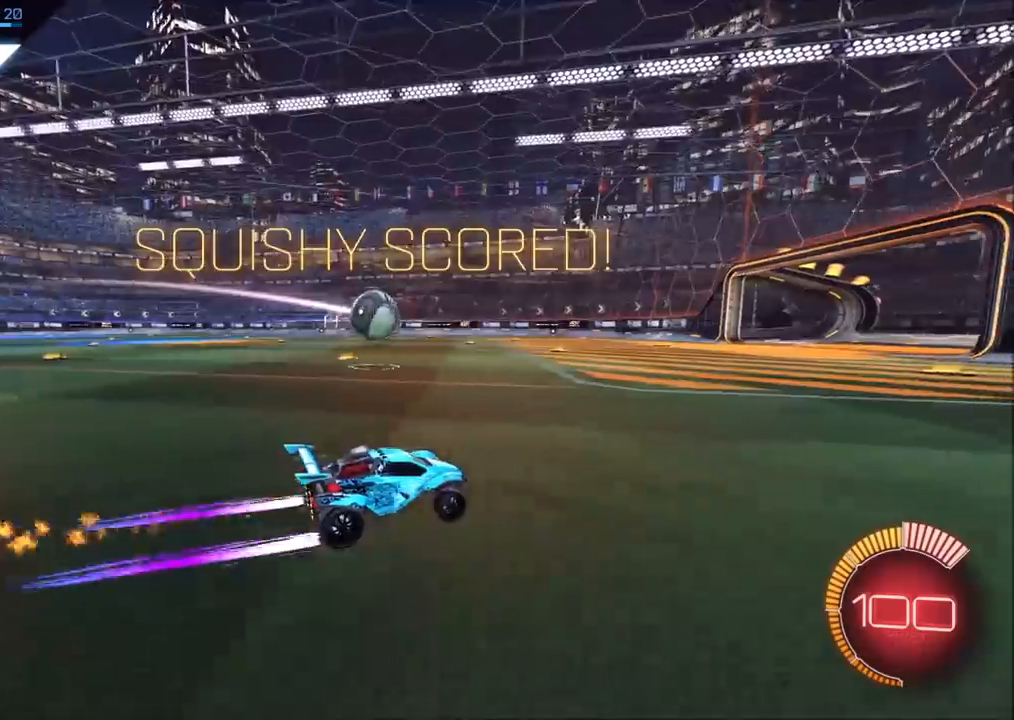
{"buttons": ["CIRCLE", "L1", "R2"], "left_stick": "up-left", "right_stick": "center", "events": [[200, "left_stick", "down-left"], [250, "CROSS", "down"], [267, "CIRCLE", "down"], [350, "left_stick", "left"], [367, "CROSS", "up"], [417, "L1", "down"], [500, "left_stick", "up-left"]]}
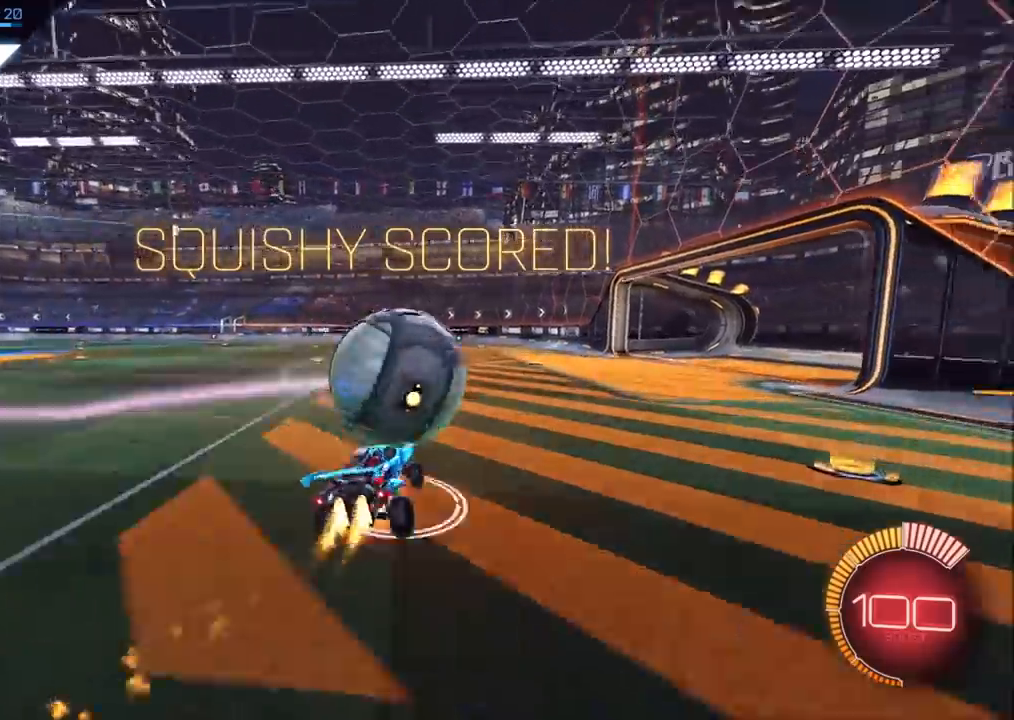
{"buttons": ["CIRCLE", "L1", "R2"], "left_stick": "down-left", "right_stick": "center", "events": [[33, "CROSS", "down"], [183, "CROSS", "up"], [200, "left_stick", "left"], [300, "left_stick", "down-left"]]}
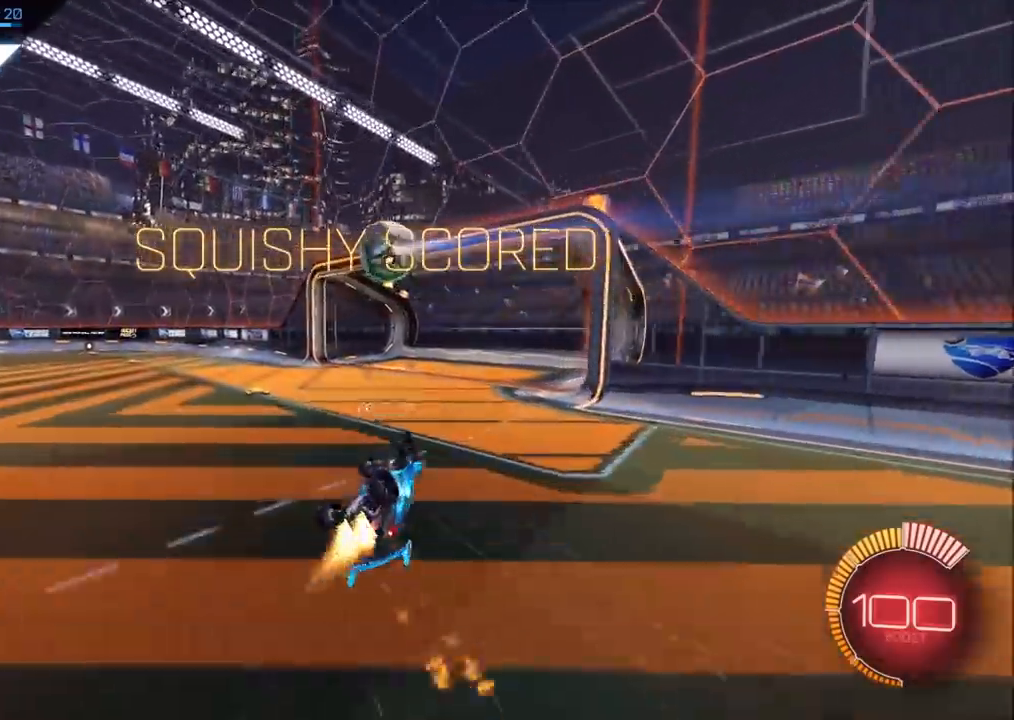
{"buttons": ["CIRCLE"], "left_stick": "center", "right_stick": "center", "events": [[17, "R2", "up"], [17, "left_stick", "left"], [33, "CIRCLE", "up"], [150, "L1", "up"], [250, "left_stick", "center"], [333, "R1", "down"], [383, "CIRCLE", "down"], [417, "R1", "up"]]}
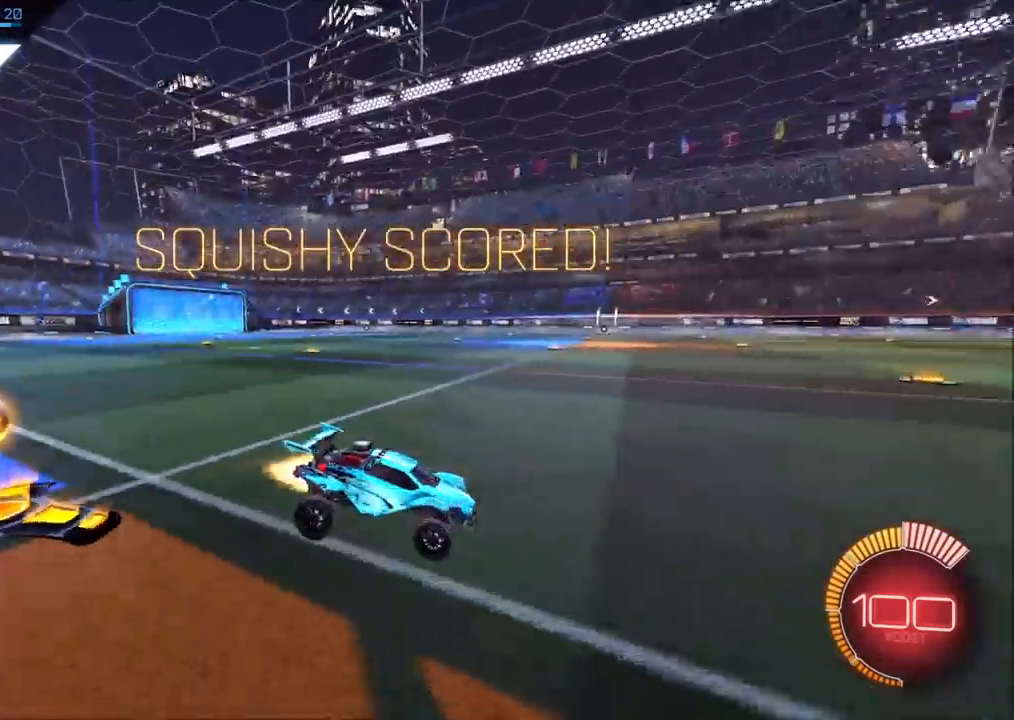
{"buttons": ["CIRCLE", "R2"], "left_stick": "left", "right_stick": "center", "events": [[100, "R2", "down"], [100, "left_stick", "up-right"], [350, "left_stick", "center"], [483, "left_stick", "left"]]}
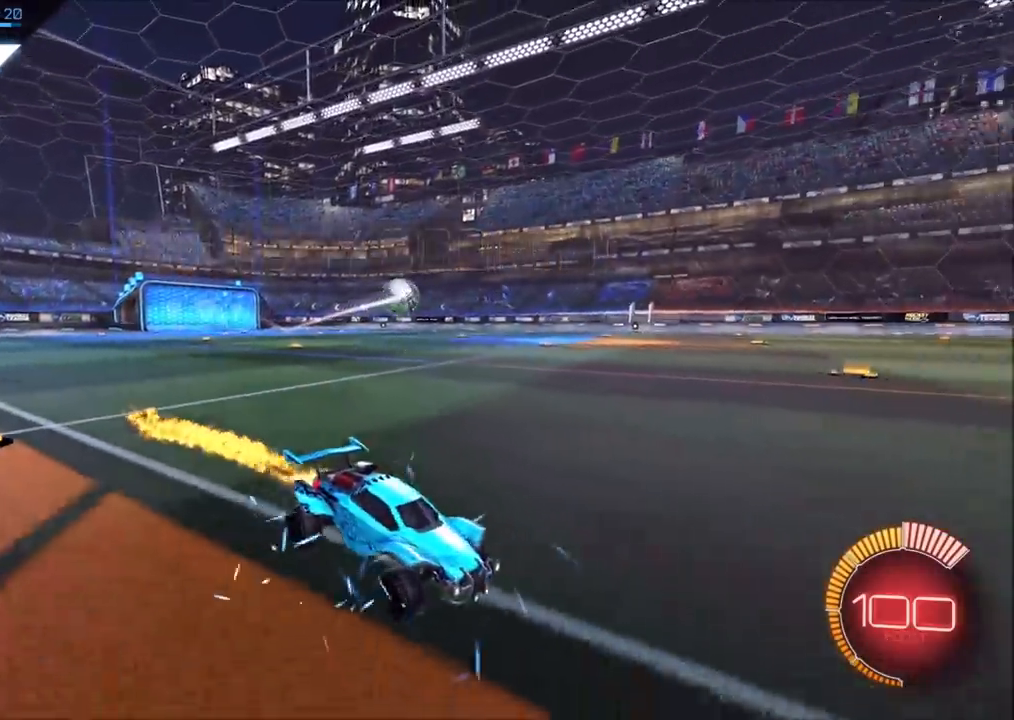
{"buttons": ["CIRCLE", "R2"], "left_stick": "center", "right_stick": "center", "events": [[117, "left_stick", "center"]]}
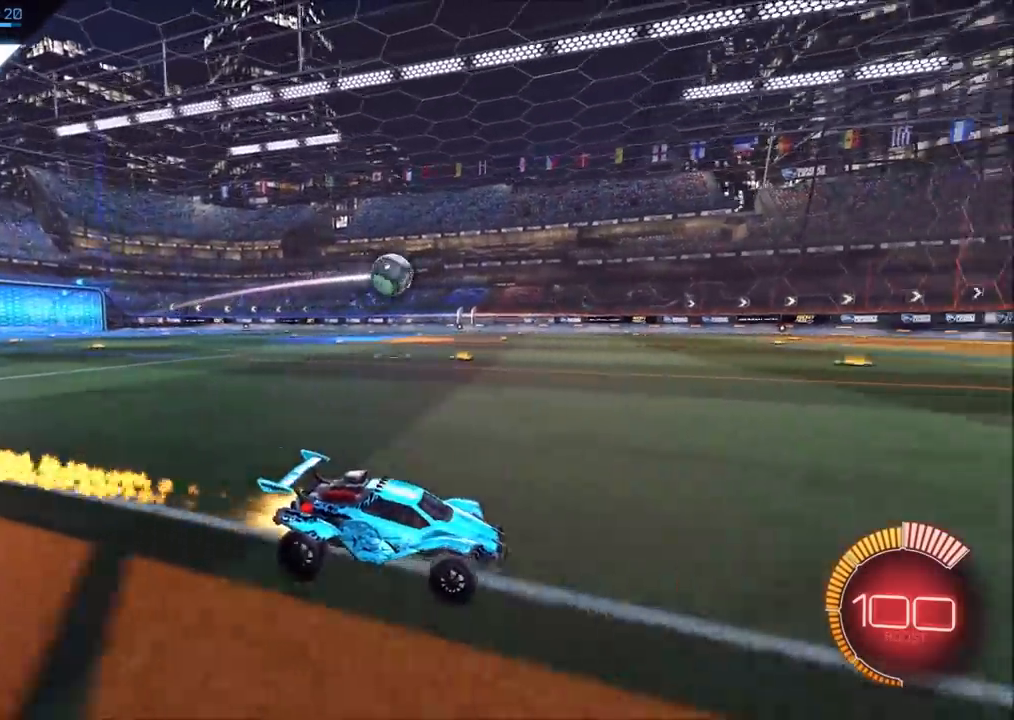
{"buttons": ["CIRCLE", "R2"], "left_stick": "center", "right_stick": "center", "events": [[83, "left_stick", "left"], [217, "left_stick", "center"], [350, "left_stick", "left"], [467, "left_stick", "center"]]}
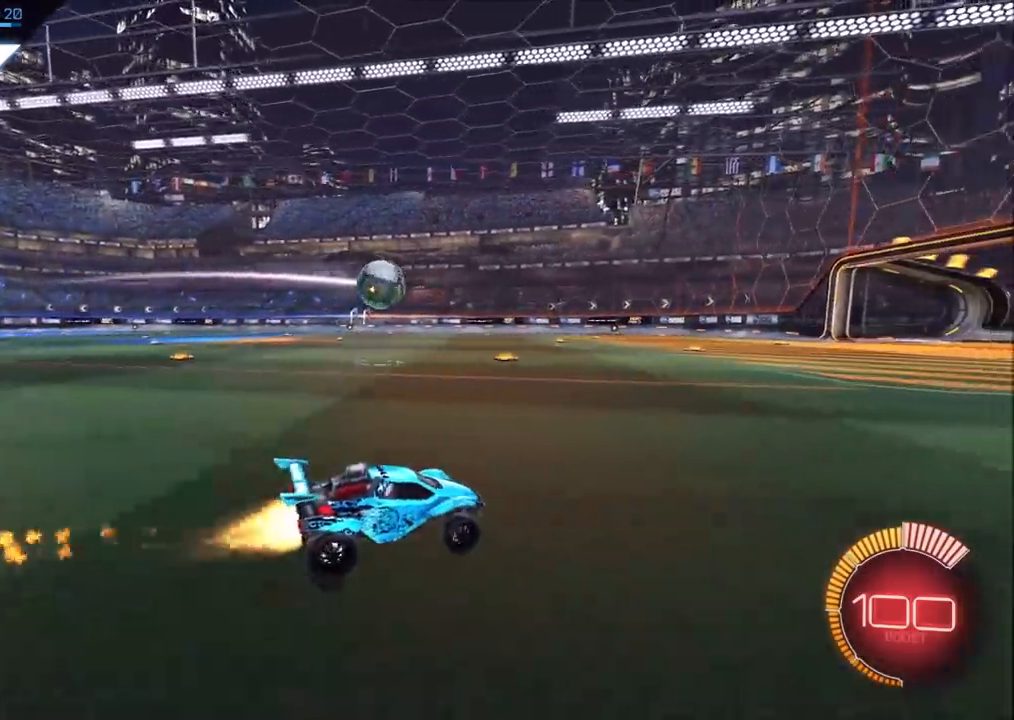
{"buttons": ["CROSS", "CIRCLE", "R2"], "left_stick": "down-left", "right_stick": "center", "events": [[117, "left_stick", "left"], [200, "left_stick", "center"], [217, "CIRCLE", "up"], [317, "left_stick", "left"], [417, "CIRCLE", "down"], [417, "CROSS", "down"], [417, "left_stick", "down-left"]]}
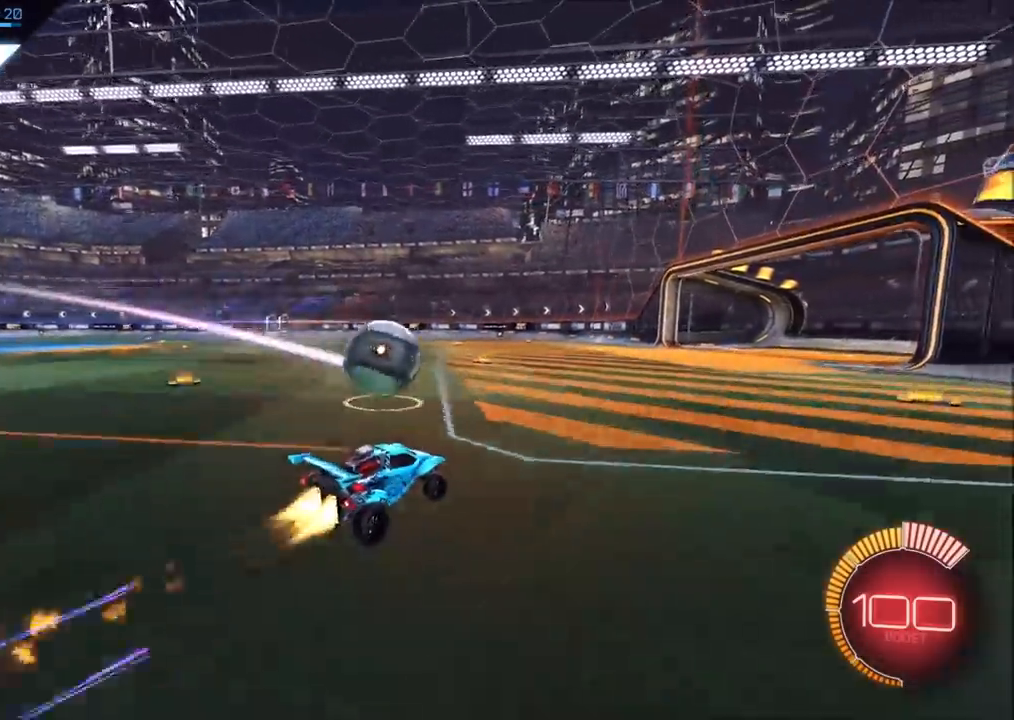
{"buttons": ["CIRCLE", "TRIANGLE", "R2"], "left_stick": "left", "right_stick": "center", "events": [[17, "left_stick", "center"], [33, "CROSS", "up"], [67, "left_stick", "up-left"], [83, "L1", "down"], [183, "CROSS", "down"], [183, "L1", "up"], [183, "left_stick", "left"], [233, "TRIANGLE", "down"], [333, "CROSS", "up"], [350, "TRIANGLE", "up"], [483, "TRIANGLE", "down"]]}
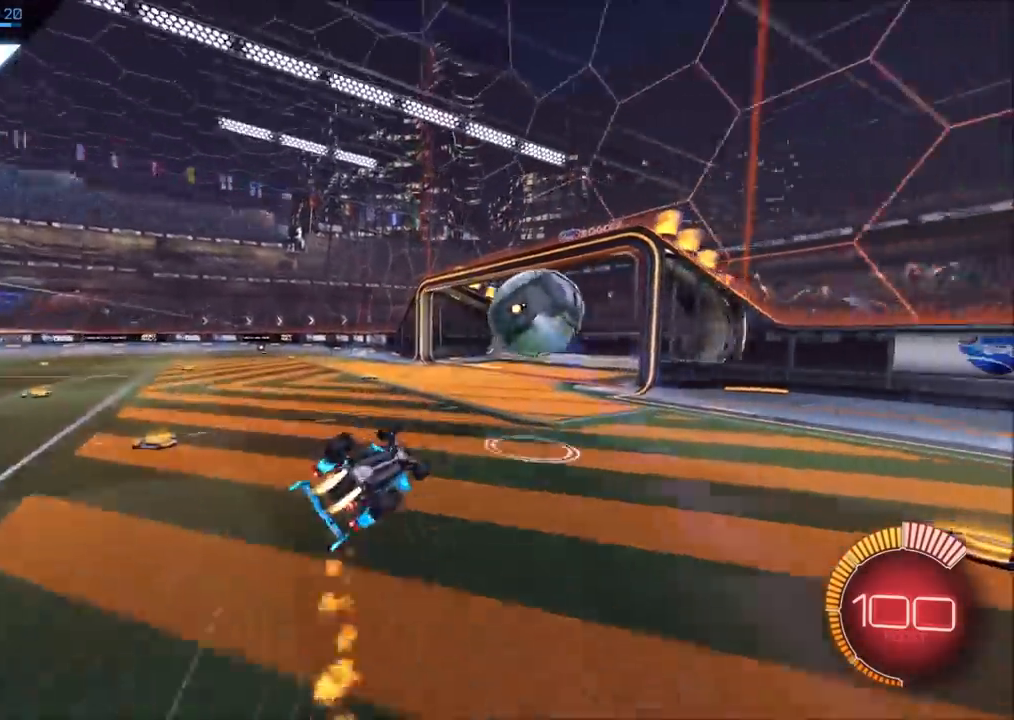
{"buttons": [], "left_stick": "center", "right_stick": "center", "events": [[117, "TRIANGLE", "up"], [167, "L1", "down"], [183, "CIRCLE", "up"], [233, "R2", "up"], [317, "L1", "up"], [333, "left_stick", "center"]]}
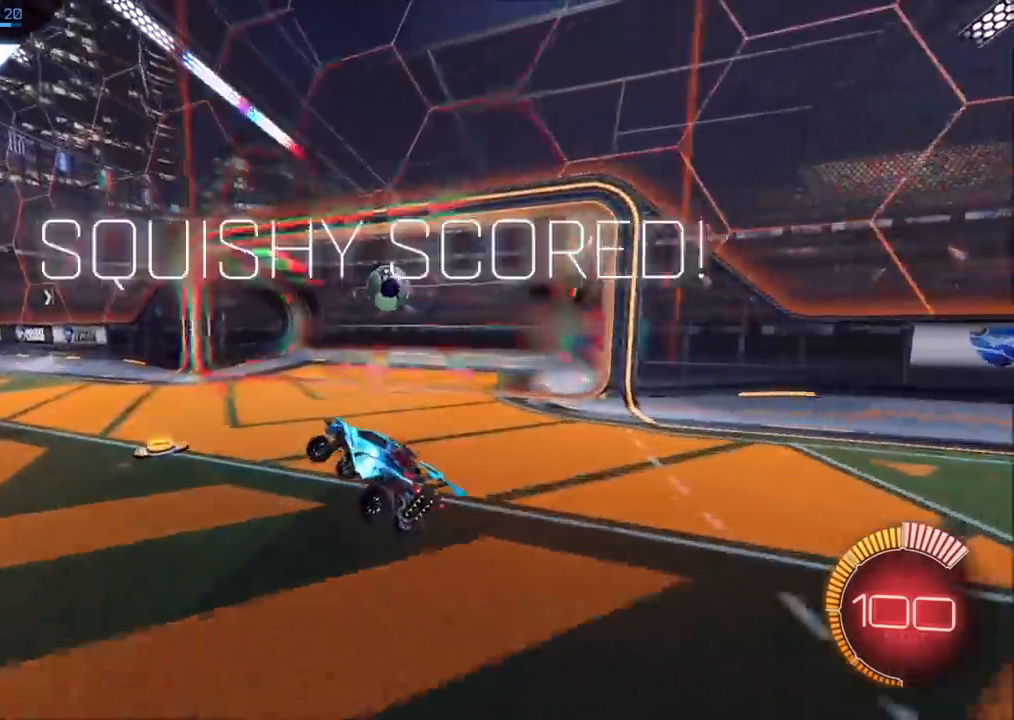
{"buttons": ["CIRCLE", "R2"], "left_stick": "up-right", "right_stick": "center", "events": [[183, "R1", "down"], [200, "CIRCLE", "down"], [267, "R1", "up"], [400, "left_stick", "up-right"], [417, "R2", "down"]]}
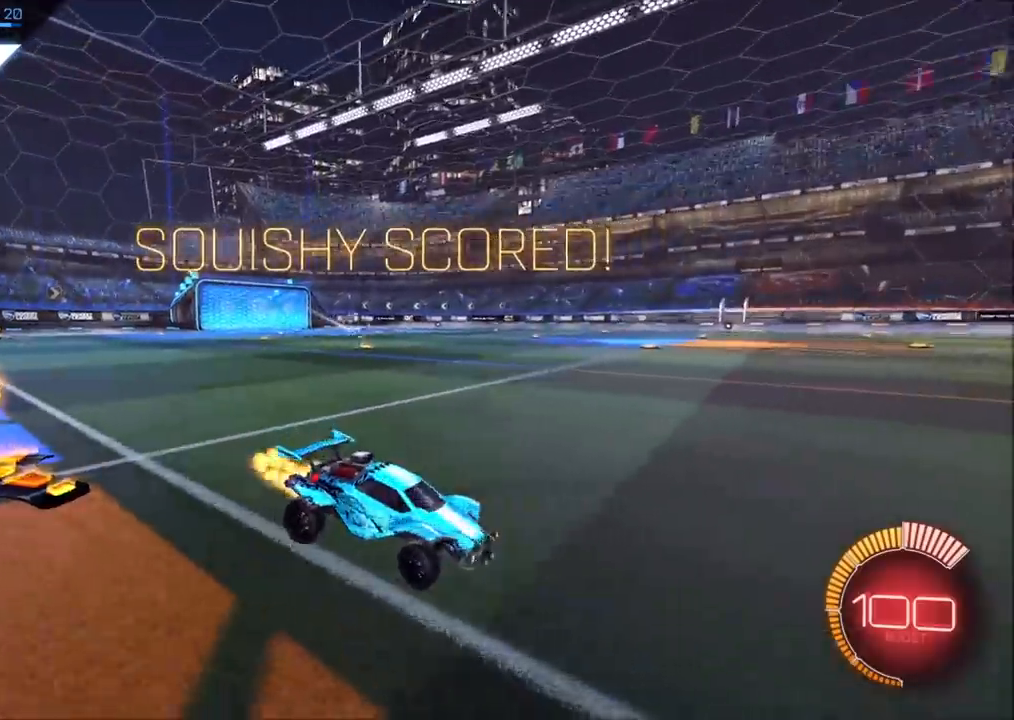
{"buttons": ["CIRCLE", "R2"], "left_stick": "left", "right_stick": "center", "events": [[100, "left_stick", "center"], [333, "left_stick", "left"]]}
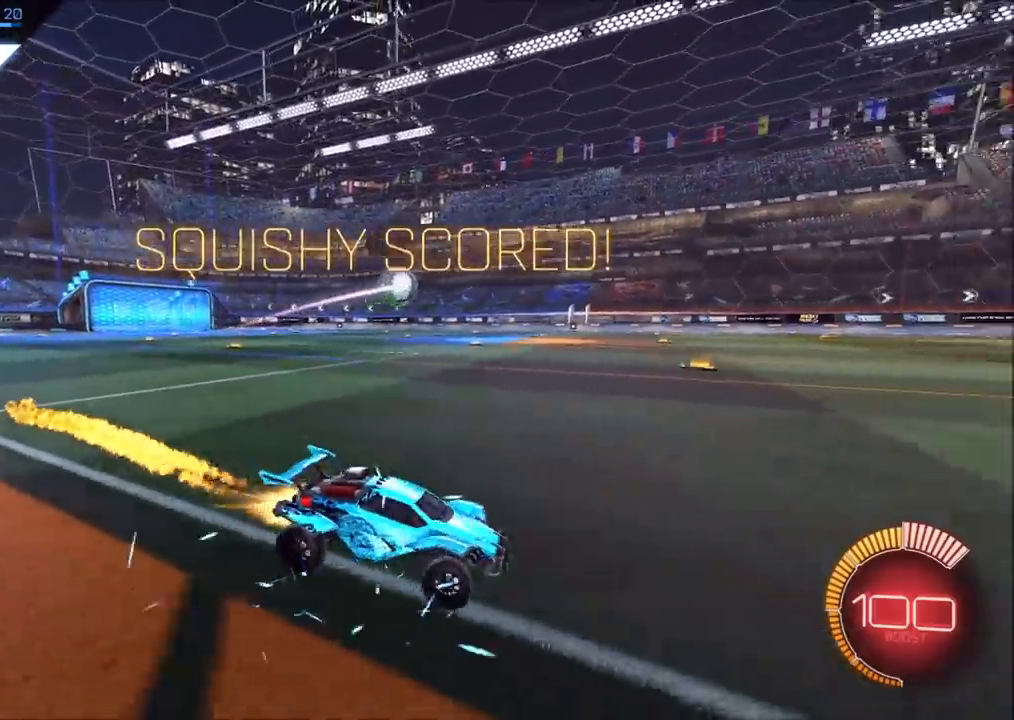
{"buttons": ["CIRCLE", "R2"], "left_stick": "center", "right_stick": "center", "events": [[17, "left_stick", "center"]]}
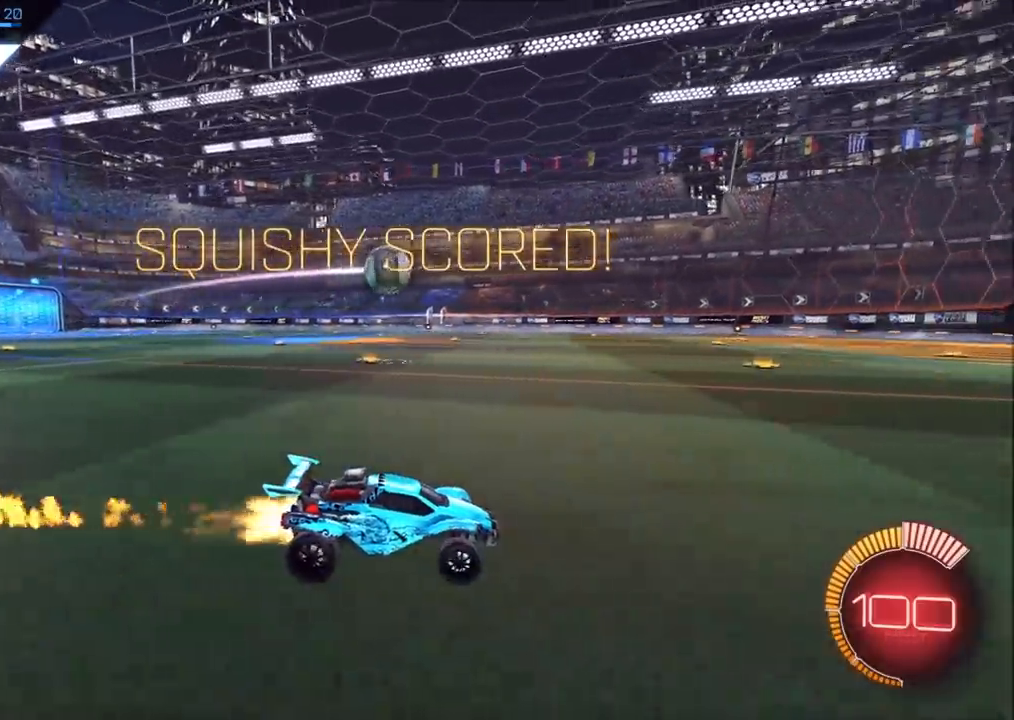
{"buttons": ["R1"], "left_stick": "center", "right_stick": "center", "events": [[217, "left_stick", "left"], [300, "CIRCLE", "up"], [300, "R2", "up"], [300, "left_stick", "center"], [467, "R1", "down"]]}
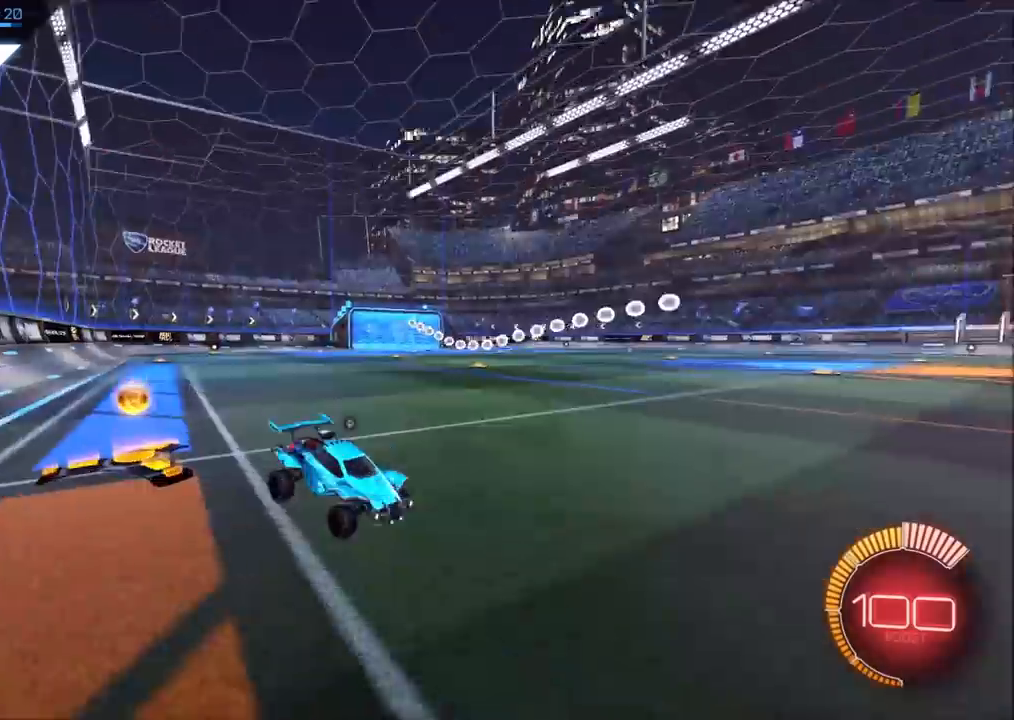
{"buttons": ["R2"], "left_stick": "center", "right_stick": "center", "events": [[17, "CIRCLE", "down"], [33, "R1", "up"], [183, "R2", "down"], [333, "left_stick", "up-right"], [400, "CIRCLE", "up"], [500, "left_stick", "center"]]}
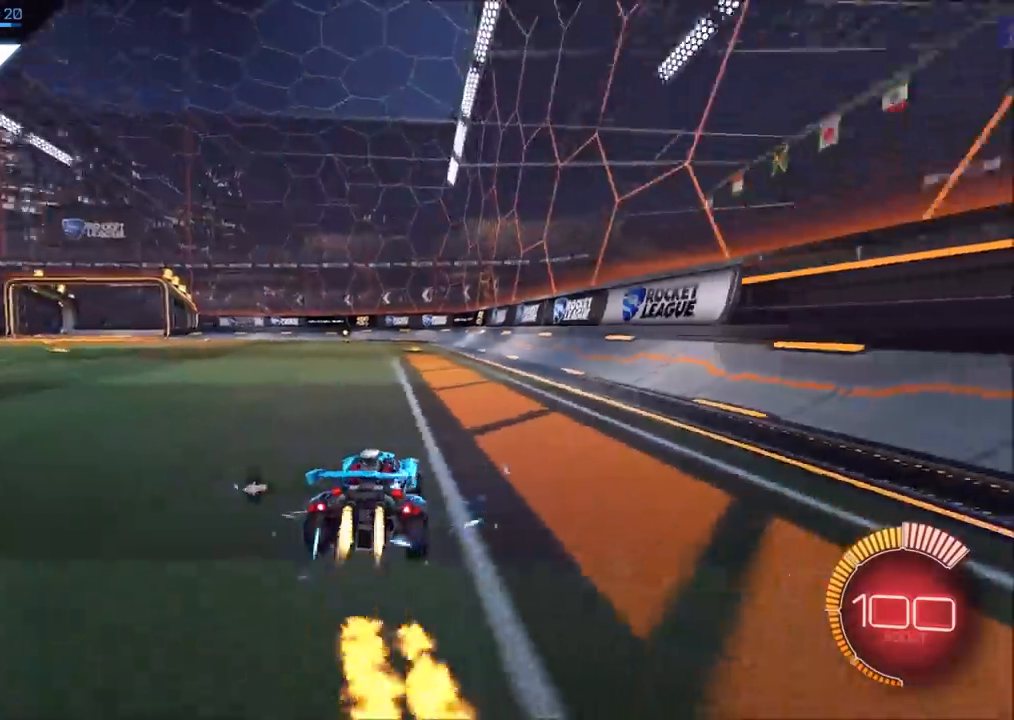
{"buttons": ["CIRCLE", "R2"], "left_stick": "center", "right_stick": "center", "events": [[17, "CIRCLE", "down"], [33, "TRIANGLE", "down"], [150, "TRIANGLE", "up"], [333, "left_stick", "left"], [450, "left_stick", "center"]]}
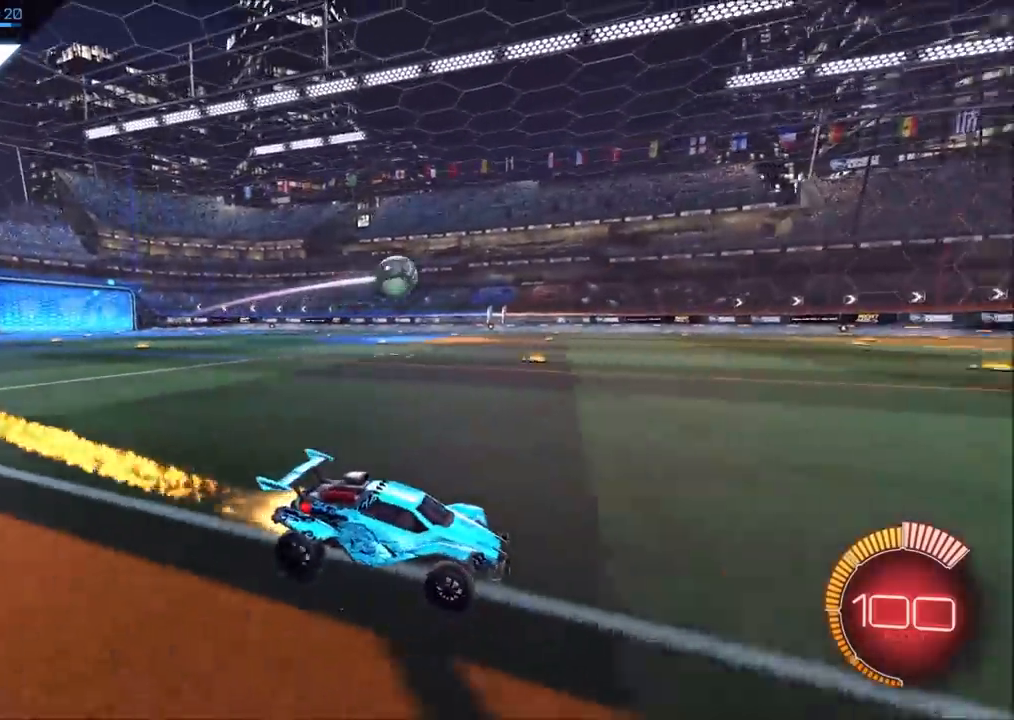
{"buttons": ["CIRCLE", "R2"], "left_stick": "center", "right_stick": "center", "events": [[33, "left_stick", "left"], [150, "left_stick", "center"]]}
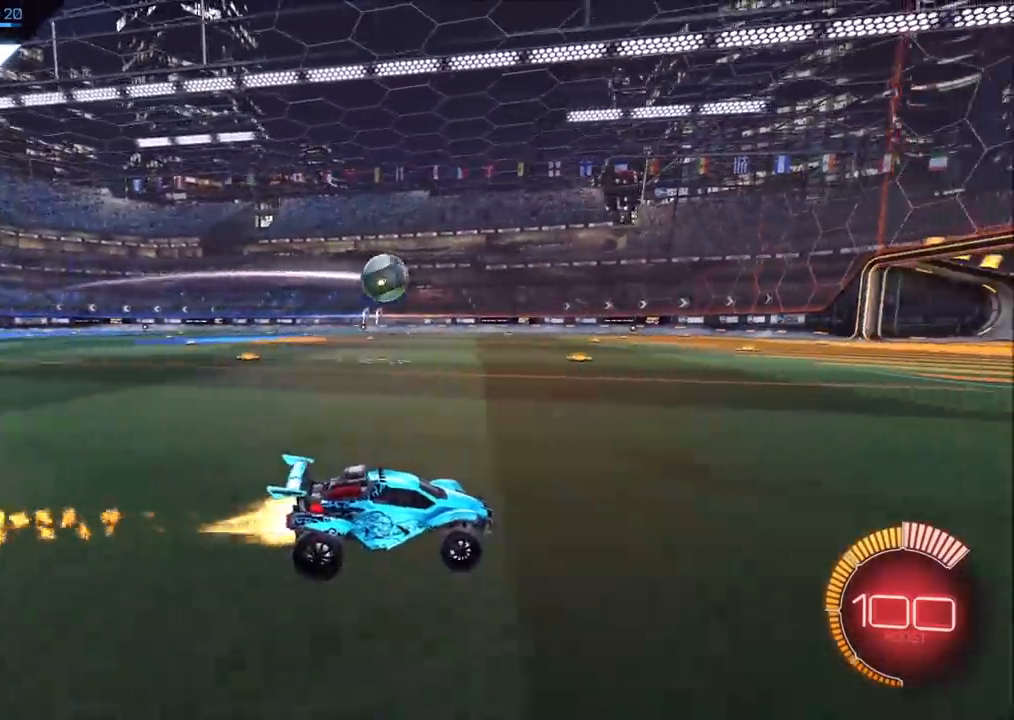
{"buttons": ["R2"], "left_stick": "left", "right_stick": "center", "events": [[17, "left_stick", "left"], [117, "left_stick", "center"], [417, "left_stick", "left"], [483, "CIRCLE", "up"]]}
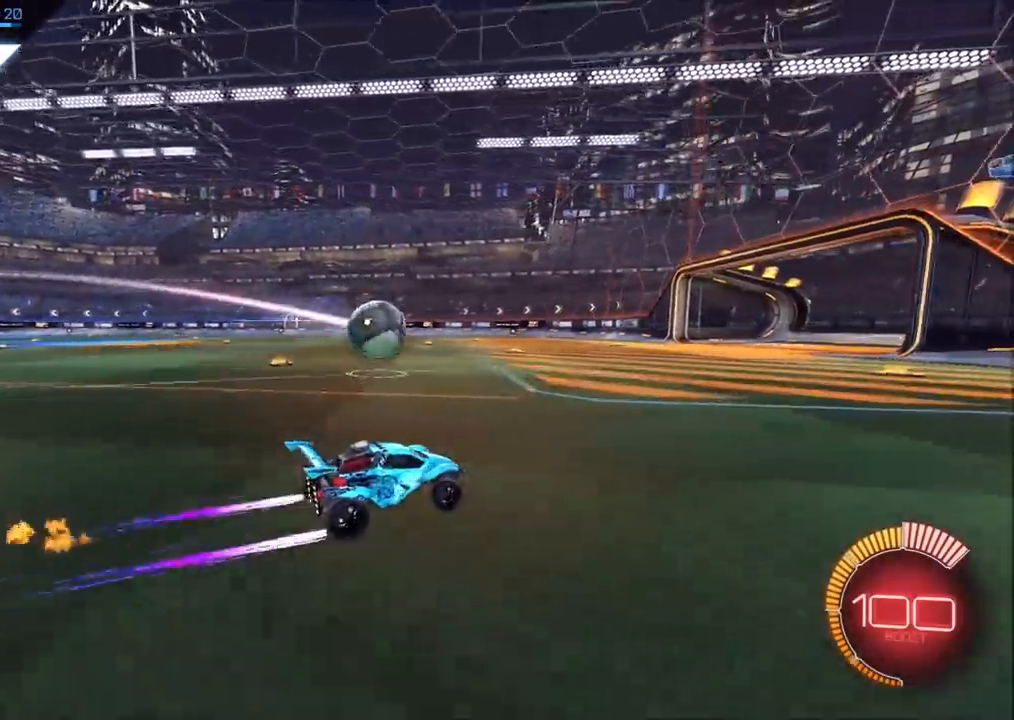
{"buttons": ["CIRCLE", "R2"], "left_stick": "up-left", "right_stick": "center", "events": [[50, "left_stick", "down-left"], [83, "CROSS", "down"], [200, "CROSS", "up"], [250, "left_stick", "up-left"], [317, "L1", "down"], [350, "CIRCLE", "down"], [350, "CROSS", "down"], [450, "L1", "up"], [500, "CROSS", "up"]]}
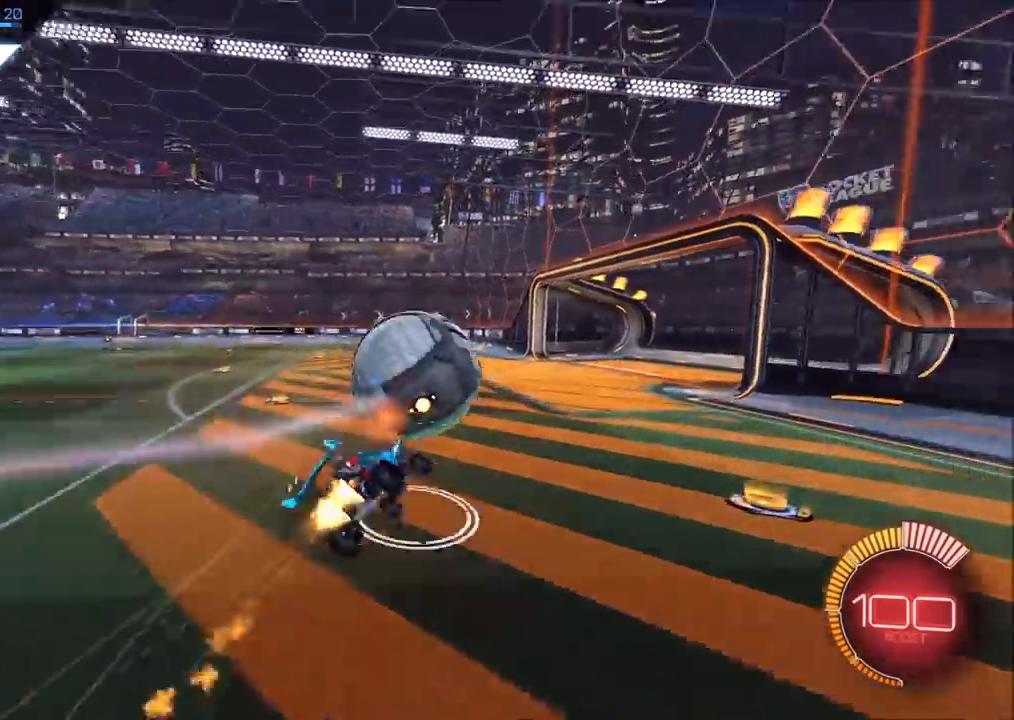
{"buttons": [], "left_stick": "down-left", "right_stick": "center", "events": [[50, "left_stick", "down"], [267, "left_stick", "down-left"], [367, "R2", "up"], [383, "CIRCLE", "up"]]}
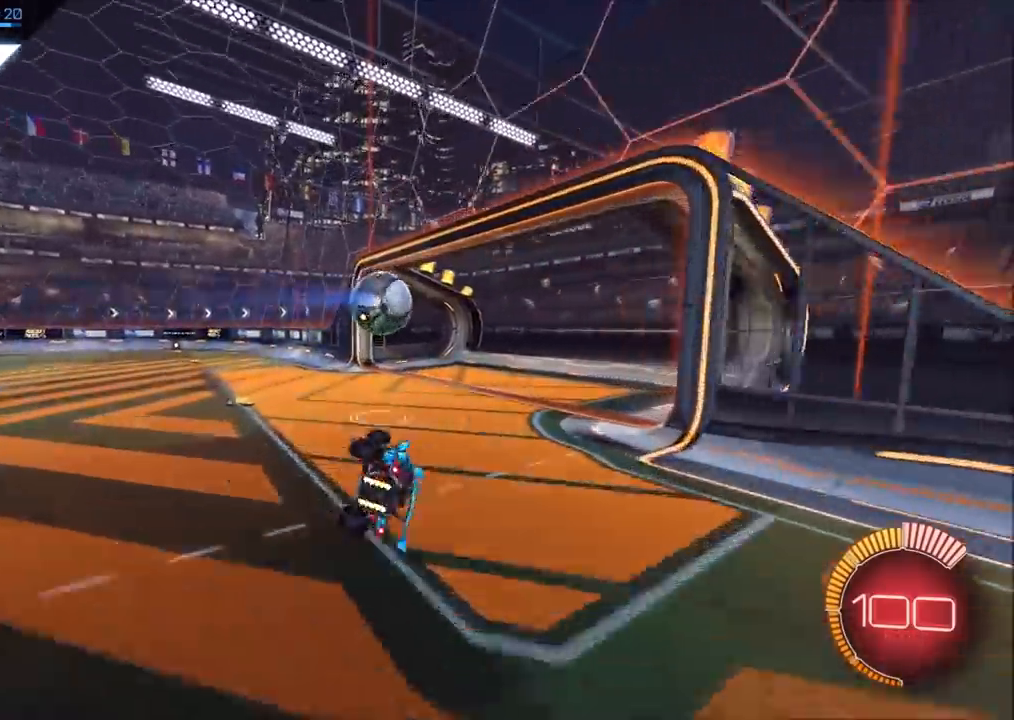
{"buttons": [], "left_stick": "center", "right_stick": "center", "events": [[83, "L1", "down"], [200, "L1", "up"], [250, "left_stick", "center"]]}
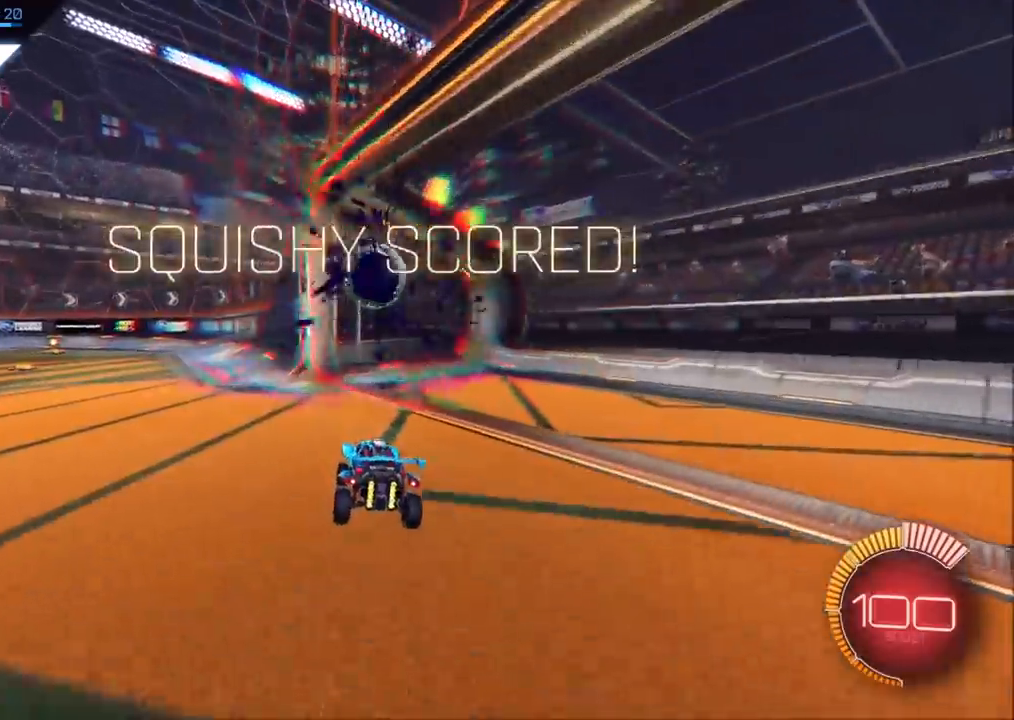
{"buttons": [], "left_stick": "left", "right_stick": "center", "events": [[500, "left_stick", "left"]]}
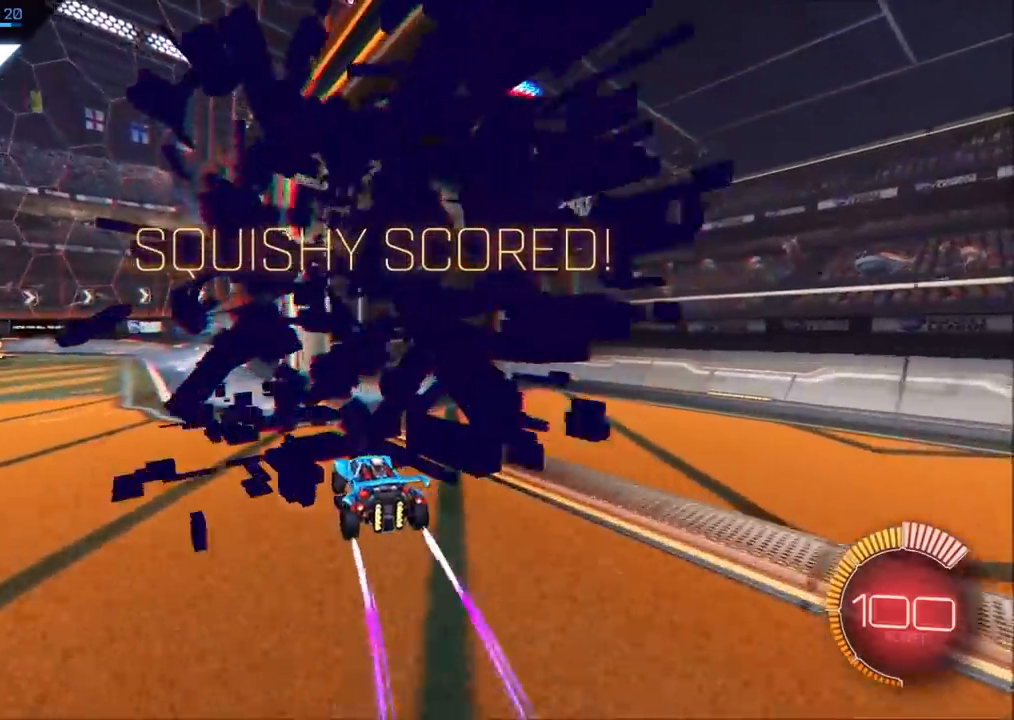
{"buttons": [], "left_stick": "left", "right_stick": "center", "events": []}
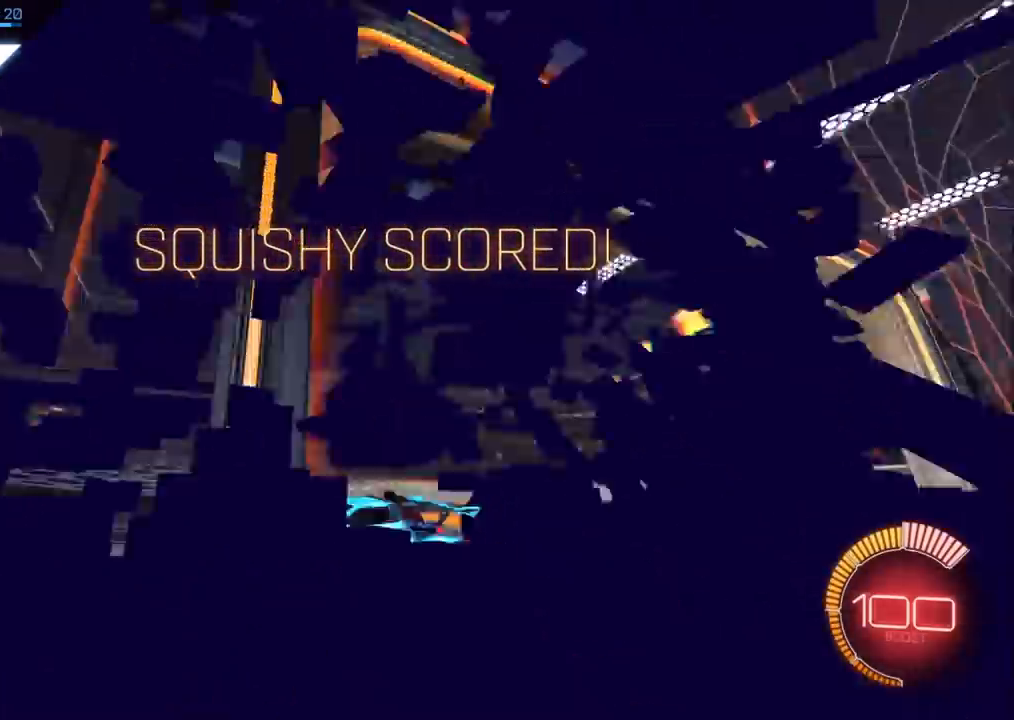
{"buttons": ["L1"], "left_stick": "down-right", "right_stick": "center", "events": [[483, "L1", "down"], [483, "left_stick", "down-right"]]}
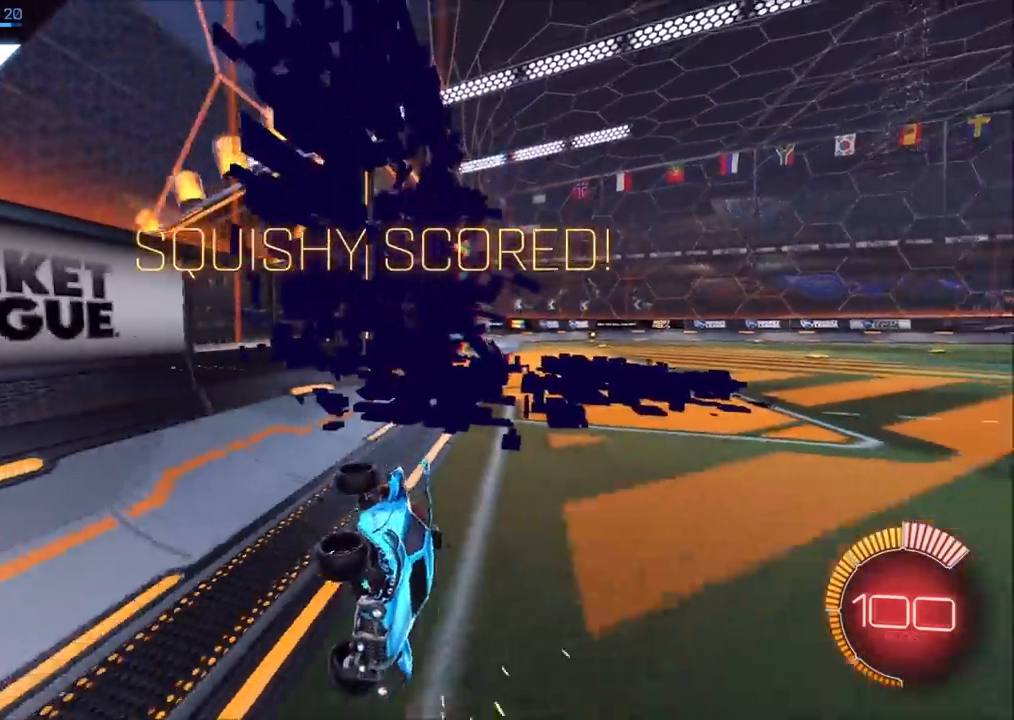
{"buttons": [], "left_stick": "left", "right_stick": "center", "events": [[33, "left_stick", "right"], [200, "left_stick", "center"], [267, "L1", "up"], [300, "left_stick", "left"]]}
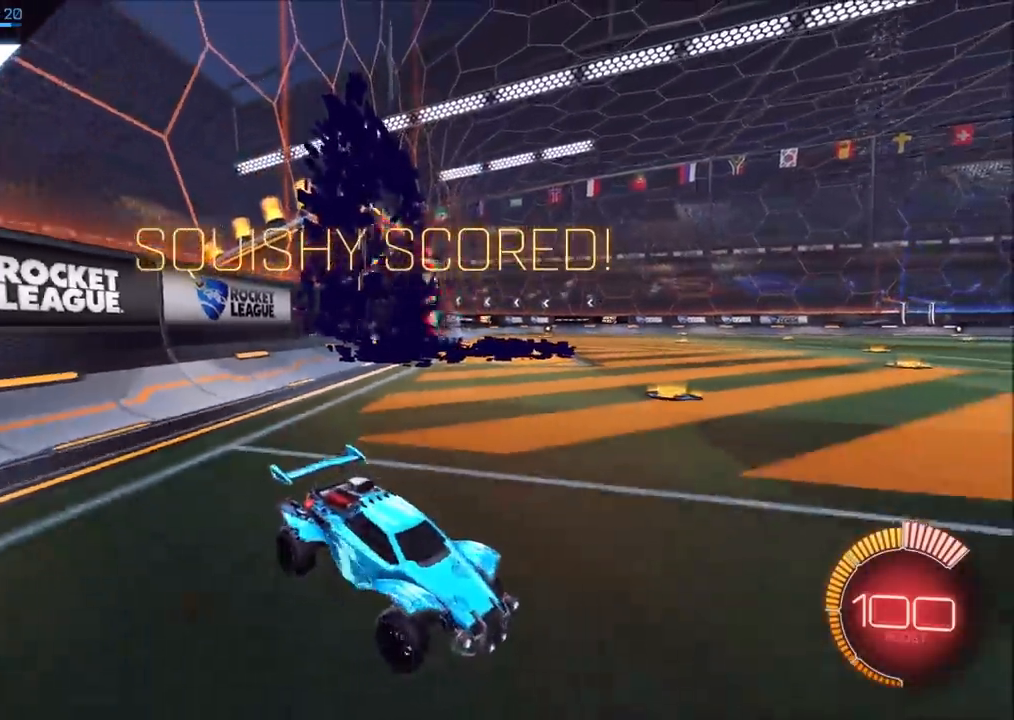
{"buttons": ["CROSS", "CIRCLE", "L1"], "left_stick": "down-right", "right_stick": "center", "events": [[50, "CIRCLE", "down"], [183, "L1", "down"], [183, "left_stick", "up-right"], [267, "CROSS", "down"], [350, "CROSS", "up"], [400, "CROSS", "down"], [450, "left_stick", "down-right"]]}